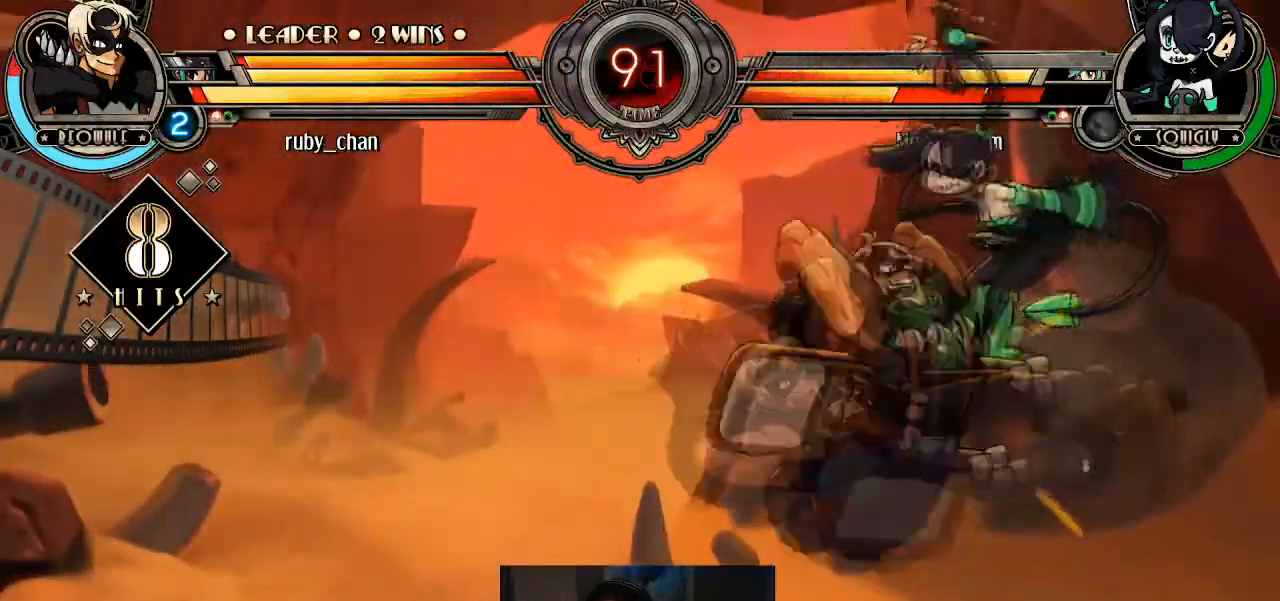
Gameplay with a controller (arcade stick); each line is a JSON object with the inputs held at the frame after it. "events" lists button and stick changes between this image and that frame as [ms after this image, input, new state], when the widget could be followed in between. Not read: L3 R3.
{"buttons": [], "left_stick": "center", "events": [[67, "R1", "up"], [100, "R1", "down"], [200, "R1", "up"]]}
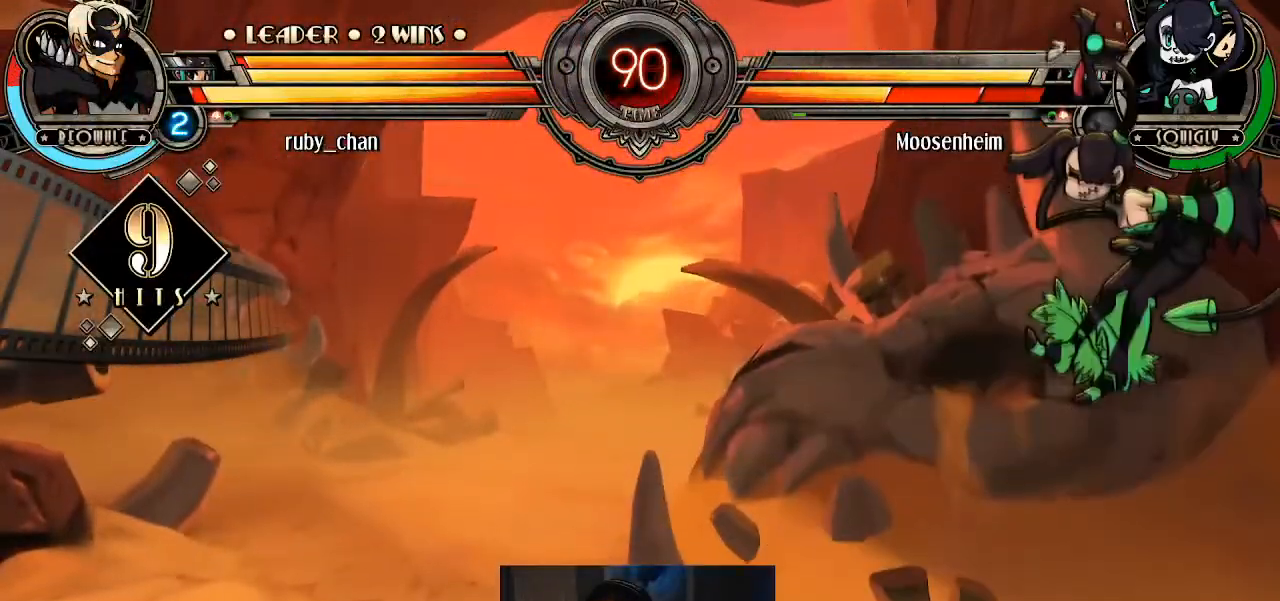
{"buttons": ["R1"], "left_stick": "left", "events": [[34, "left_stick", "up-left"], [100, "SQUARE", "down"], [201, "SQUARE", "up"], [267, "left_stick", "right"], [301, "CIRCLE", "down"], [367, "CIRCLE", "up"], [367, "left_stick", "center"], [501, "R1", "down"], [501, "left_stick", "left"]]}
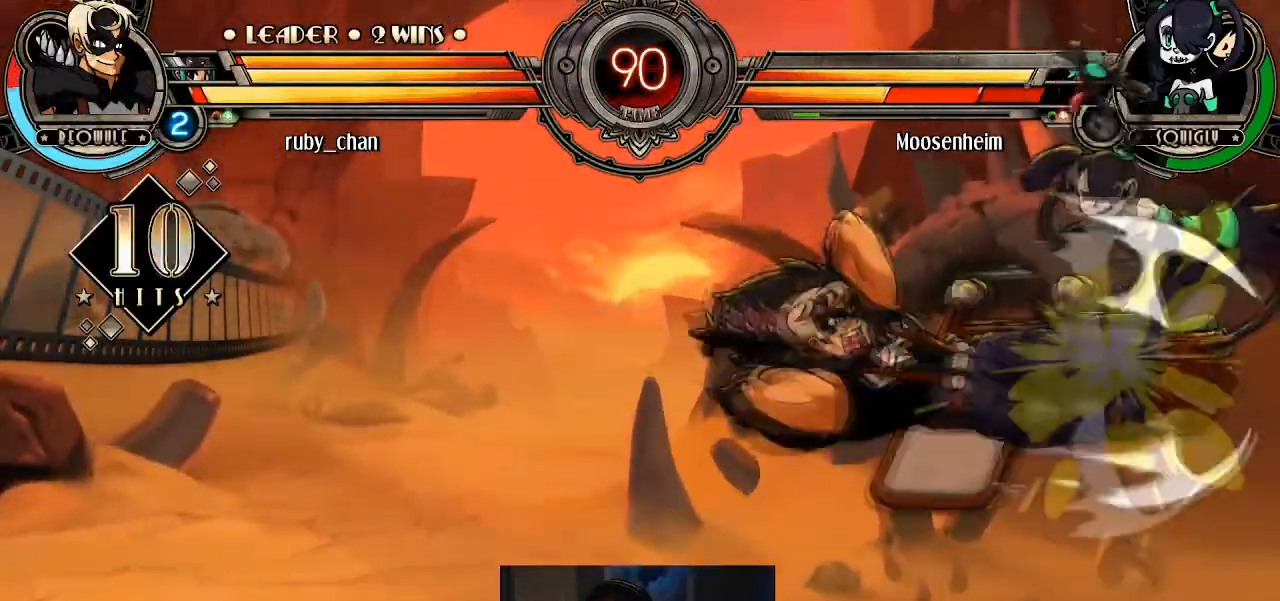
{"buttons": [], "left_stick": "right", "events": [[67, "R1", "up"], [100, "R1", "down"], [200, "R1", "up"], [200, "left_stick", "center"], [434, "left_stick", "right"]]}
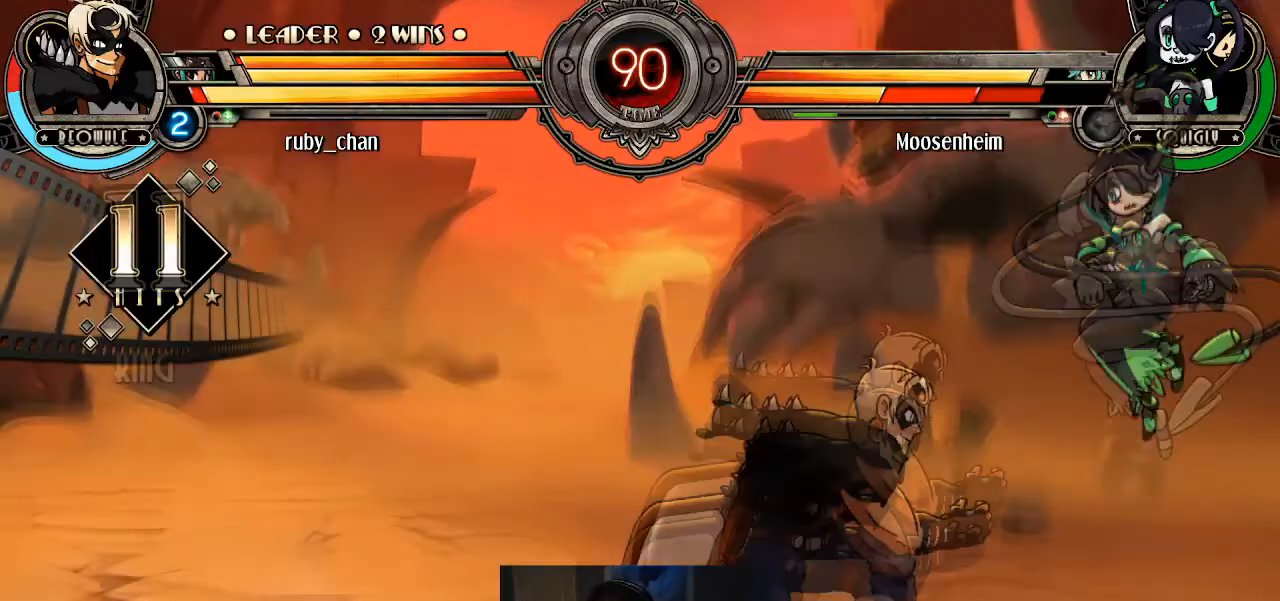
{"buttons": [], "left_stick": "center", "events": [[134, "CROSS", "down"], [167, "CROSS", "up"], [167, "left_stick", "down-left"], [201, "TRIANGLE", "down"], [301, "TRIANGLE", "up"], [334, "left_stick", "center"], [467, "R2", "down"], [501, "R2", "up"]]}
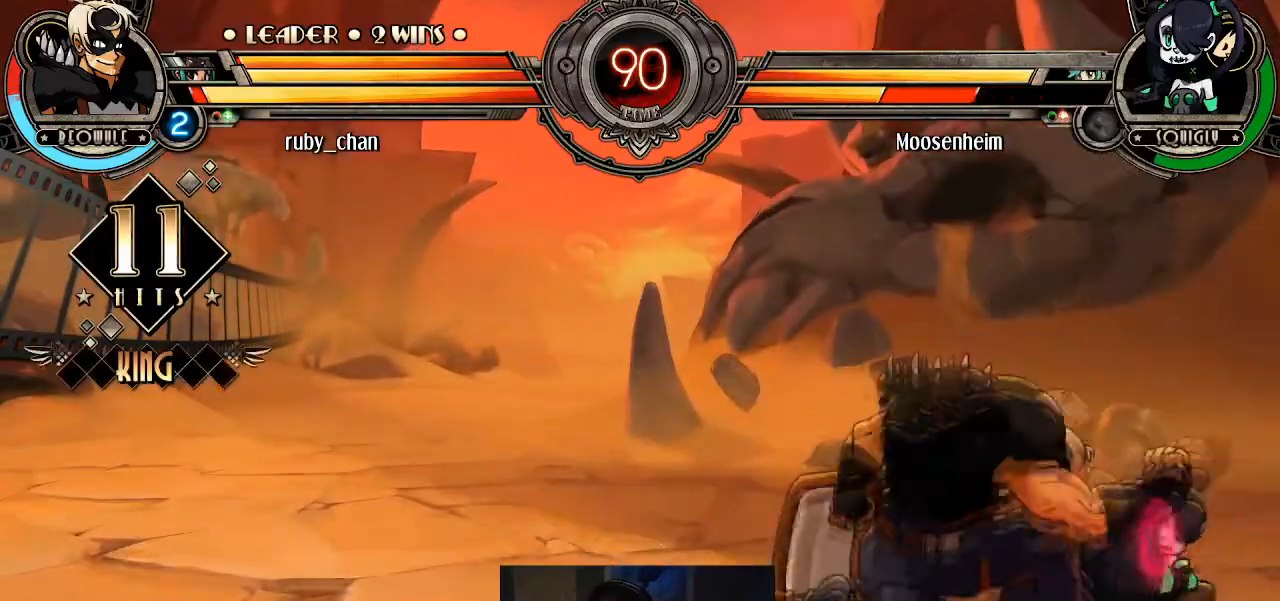
{"buttons": ["CROSS"], "left_stick": "center", "events": [[200, "left_stick", "left"], [267, "left_stick", "down"], [367, "left_stick", "center"], [434, "CROSS", "down"]]}
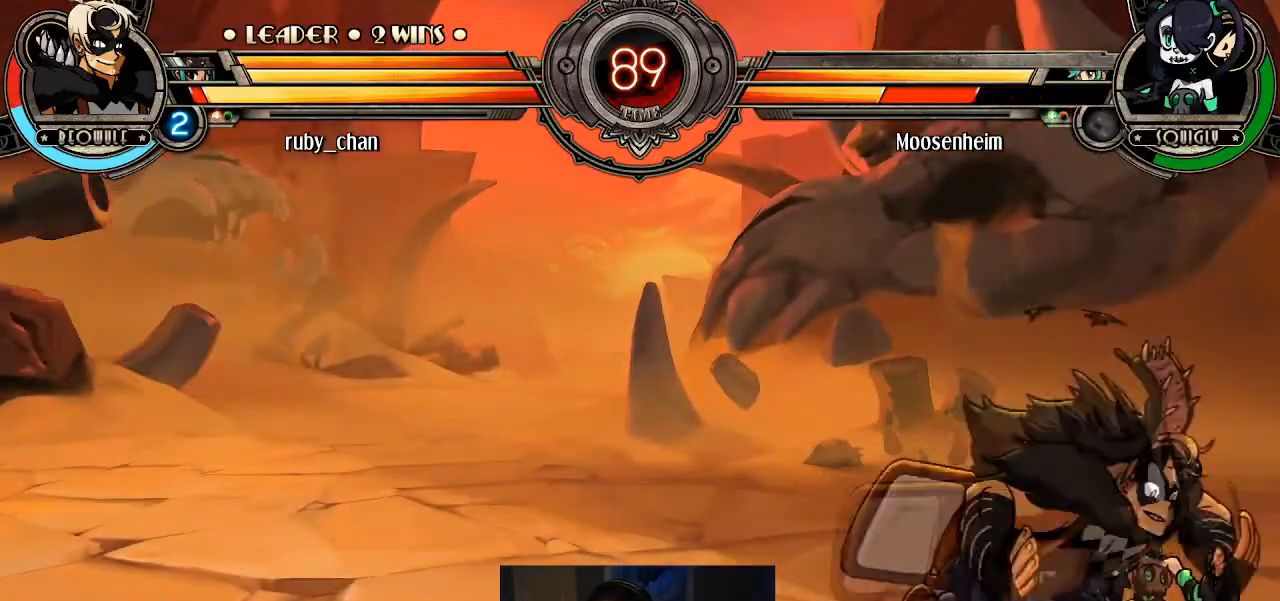
{"buttons": ["CROSS"], "left_stick": "left", "events": [[67, "CROSS", "up"], [267, "left_stick", "left"], [501, "CROSS", "down"]]}
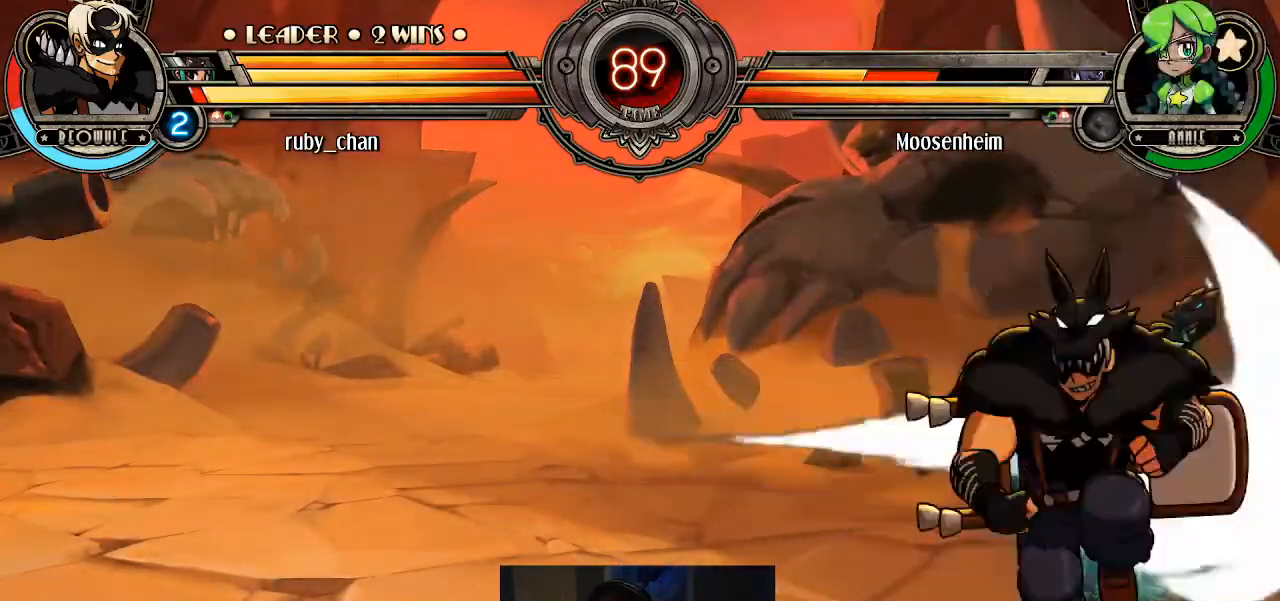
{"buttons": [], "left_stick": "left", "events": [[100, "CROSS", "up"], [233, "left_stick", "center"], [434, "left_stick", "left"]]}
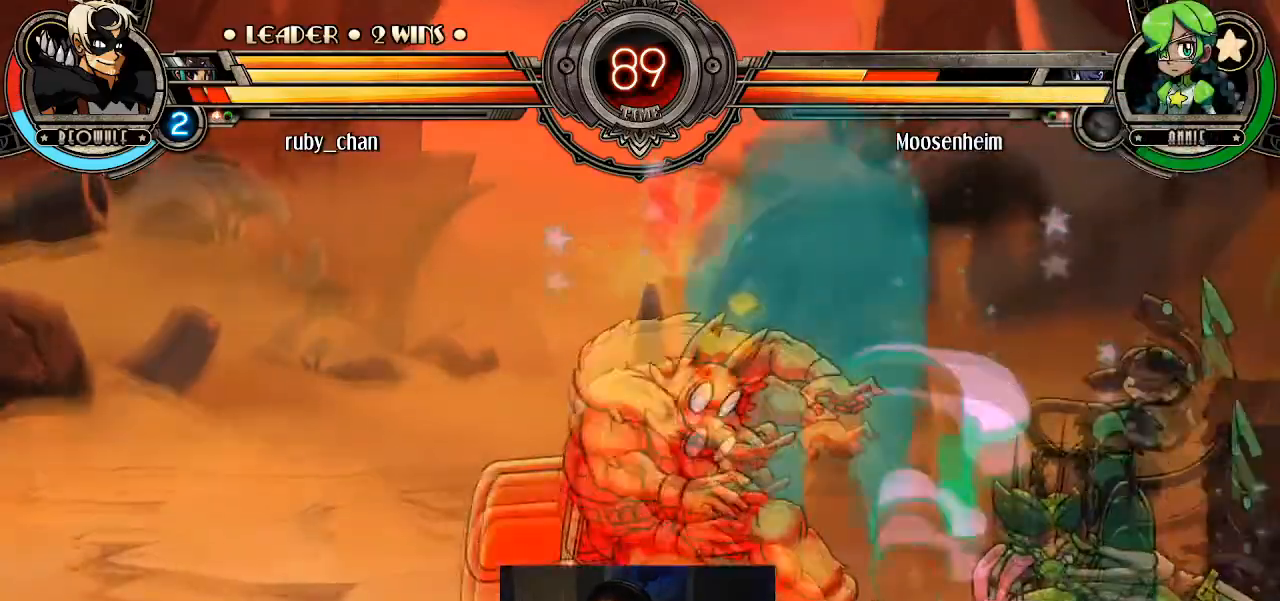
{"buttons": ["R1"], "left_stick": "left", "events": [[234, "left_stick", "center"], [434, "left_stick", "left"], [501, "R1", "down"]]}
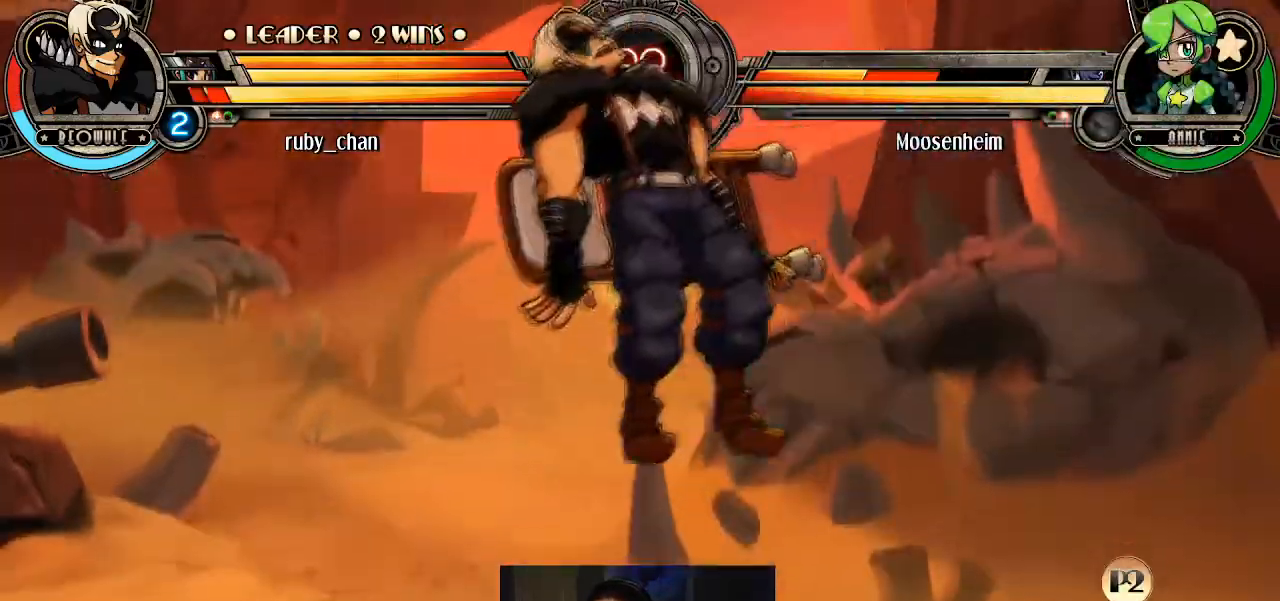
{"buttons": [], "left_stick": "left", "events": [[33, "TRIANGLE", "down"], [100, "R1", "up"], [100, "SQUARE", "down"], [133, "TRIANGLE", "up"], [167, "SQUARE", "up"], [300, "R1", "down"], [334, "TRIANGLE", "down"], [367, "SQUARE", "down"], [400, "R1", "up"], [434, "SQUARE", "up"], [434, "TRIANGLE", "up"]]}
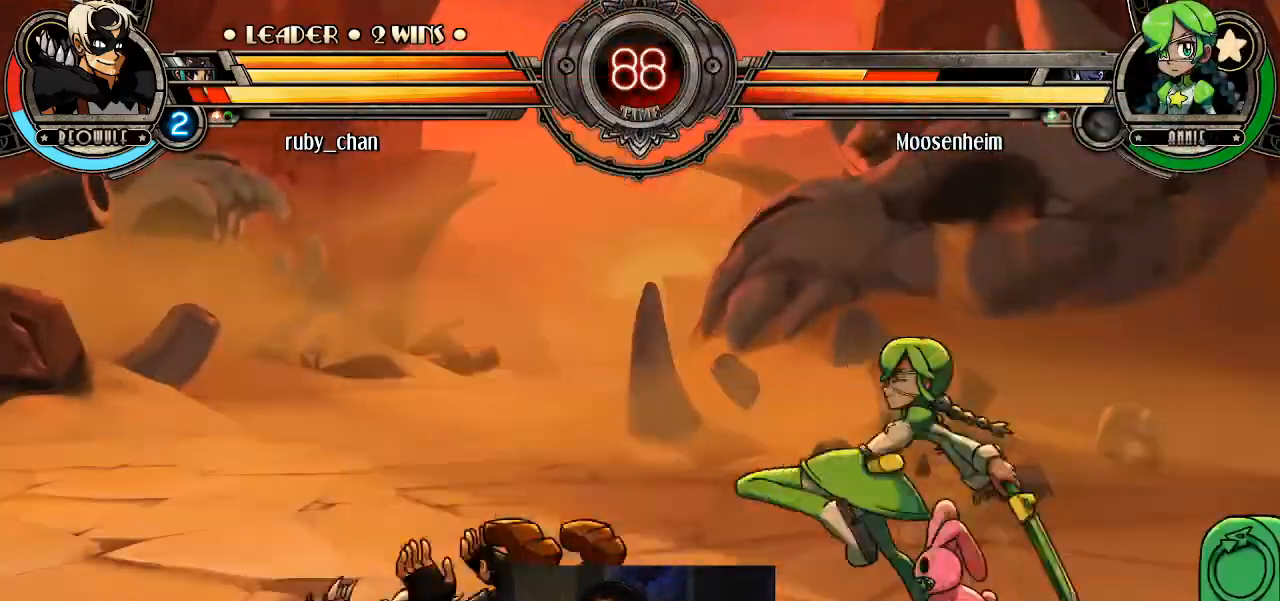
{"buttons": [], "left_stick": "left", "events": [[34, "R1", "down"], [67, "TRIANGLE", "down"], [100, "SQUARE", "down"], [134, "R1", "up"], [167, "TRIANGLE", "up"], [201, "SQUARE", "up"]]}
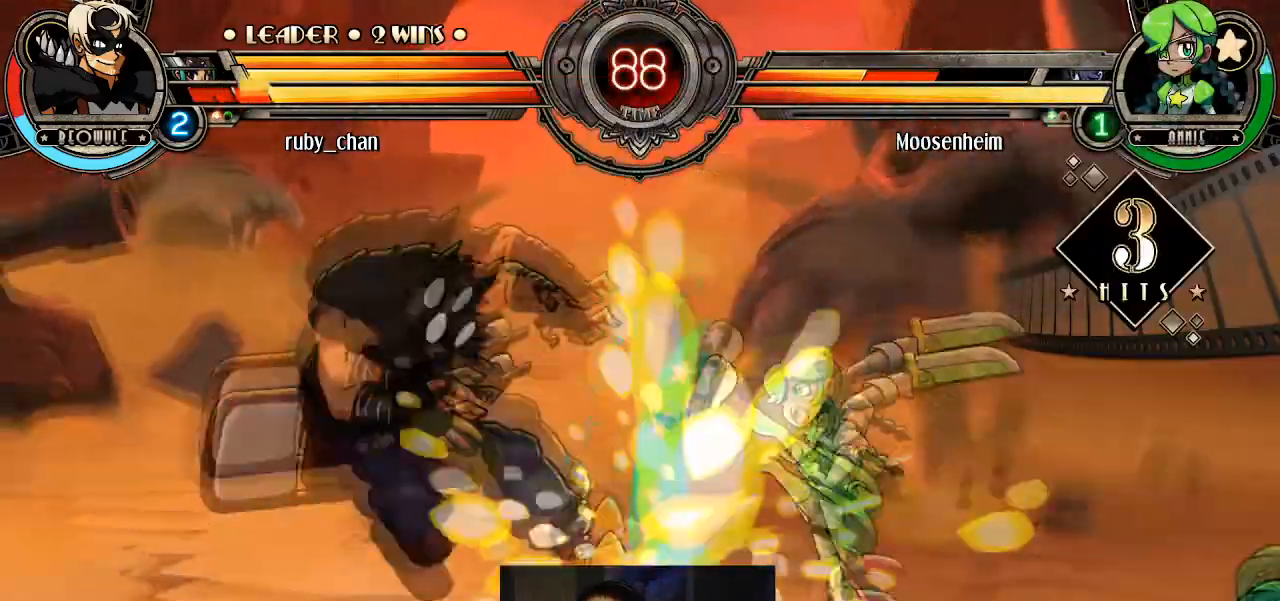
{"buttons": [], "left_stick": "up-left", "events": [[367, "left_stick", "up-left"]]}
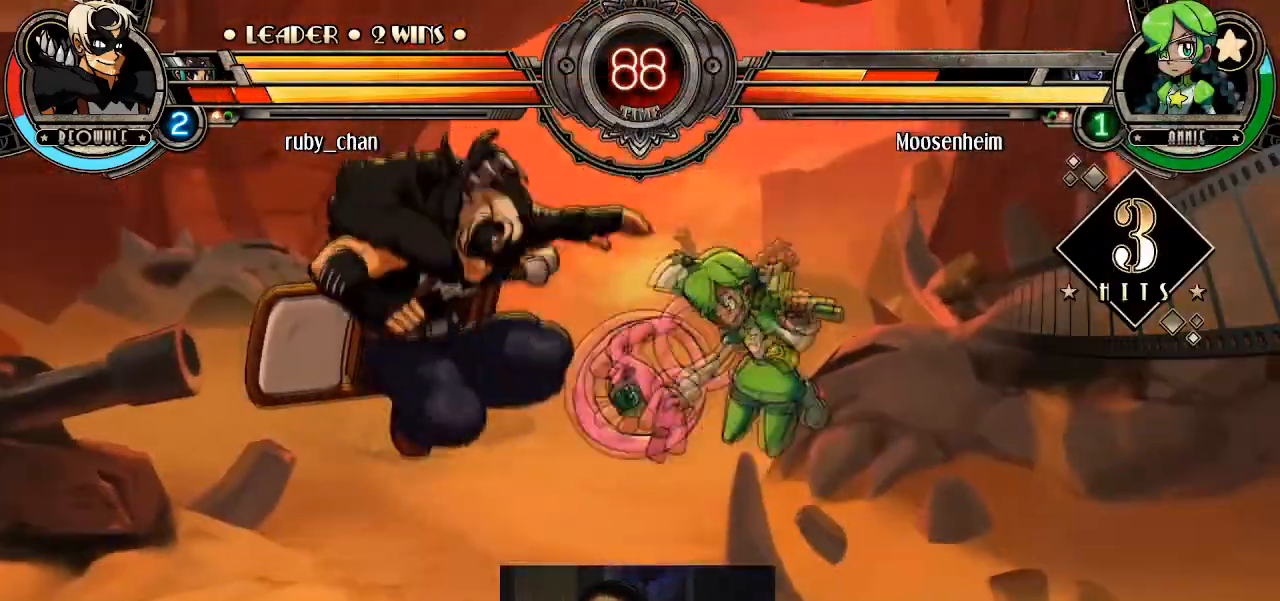
{"buttons": [], "left_stick": "up-left", "events": []}
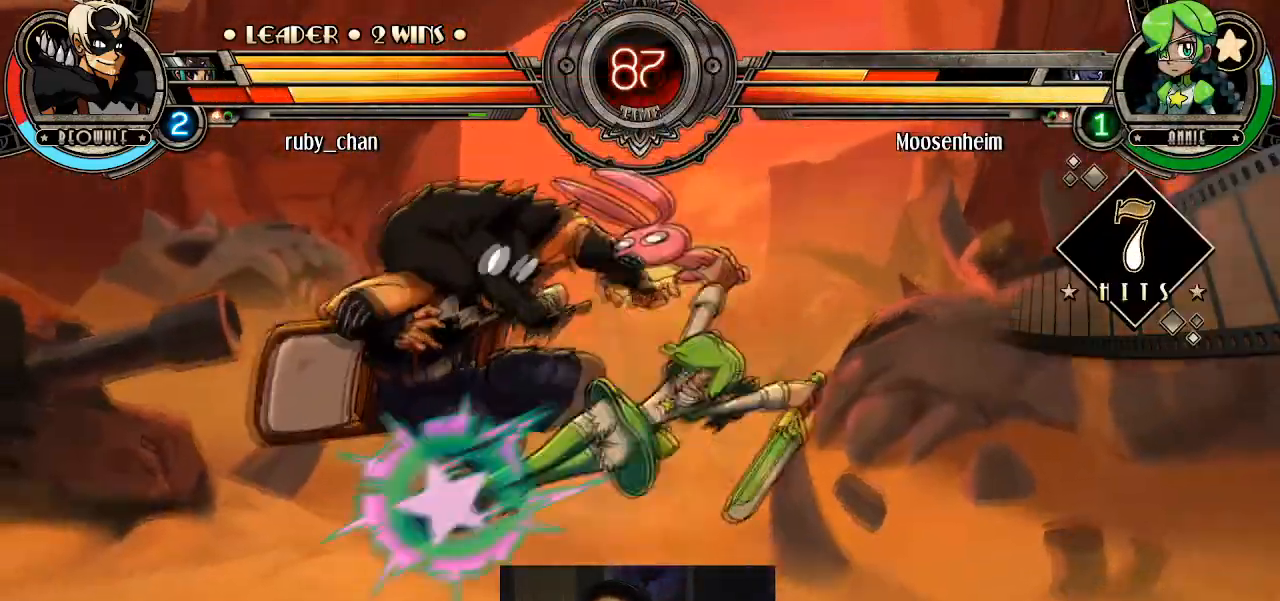
{"buttons": [], "left_stick": "up-left", "events": []}
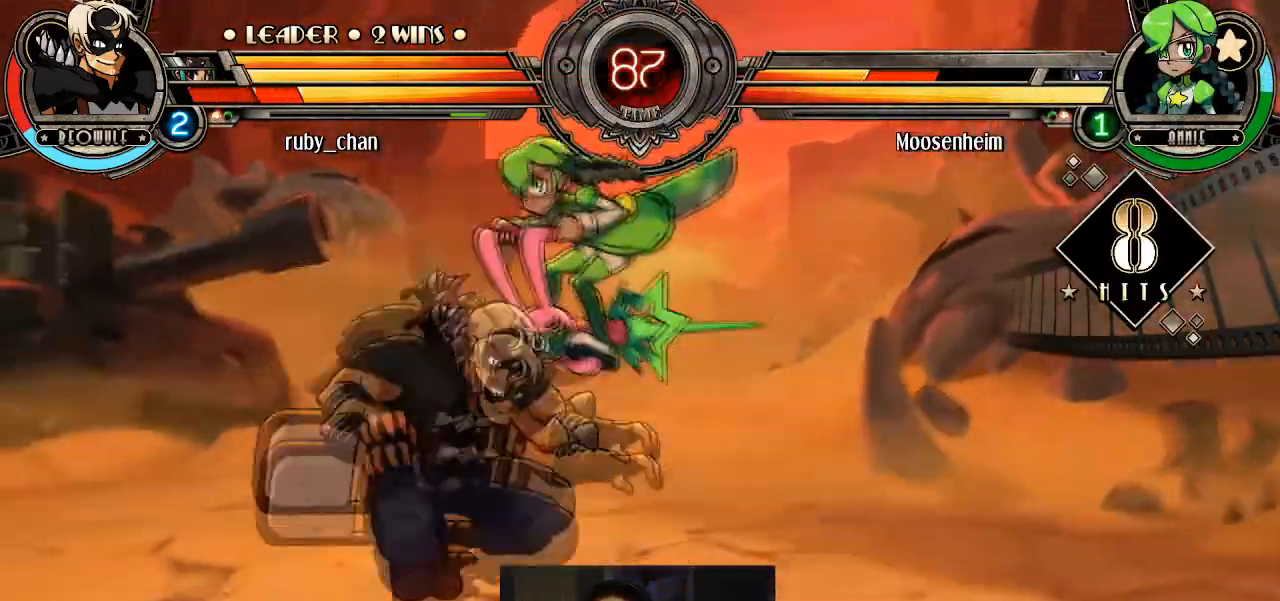
{"buttons": [], "left_stick": "up-left", "events": [[367, "CROSS", "down"], [367, "SQUARE", "down"], [367, "TRIANGLE", "down"], [434, "SQUARE", "up"], [434, "TRIANGLE", "up"], [467, "CROSS", "up"]]}
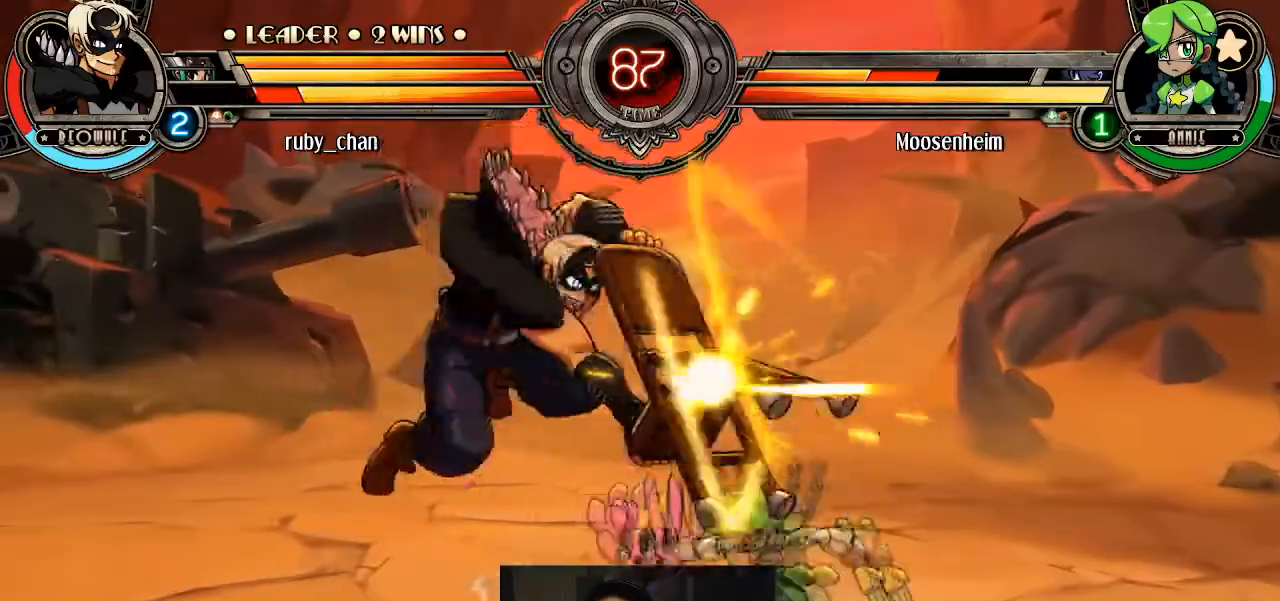
{"buttons": [], "left_stick": "up-left", "events": [[67, "left_stick", "down-left"], [200, "L2", "down"], [267, "L2", "up"], [300, "left_stick", "up-left"], [367, "L1", "down"], [434, "L1", "up"]]}
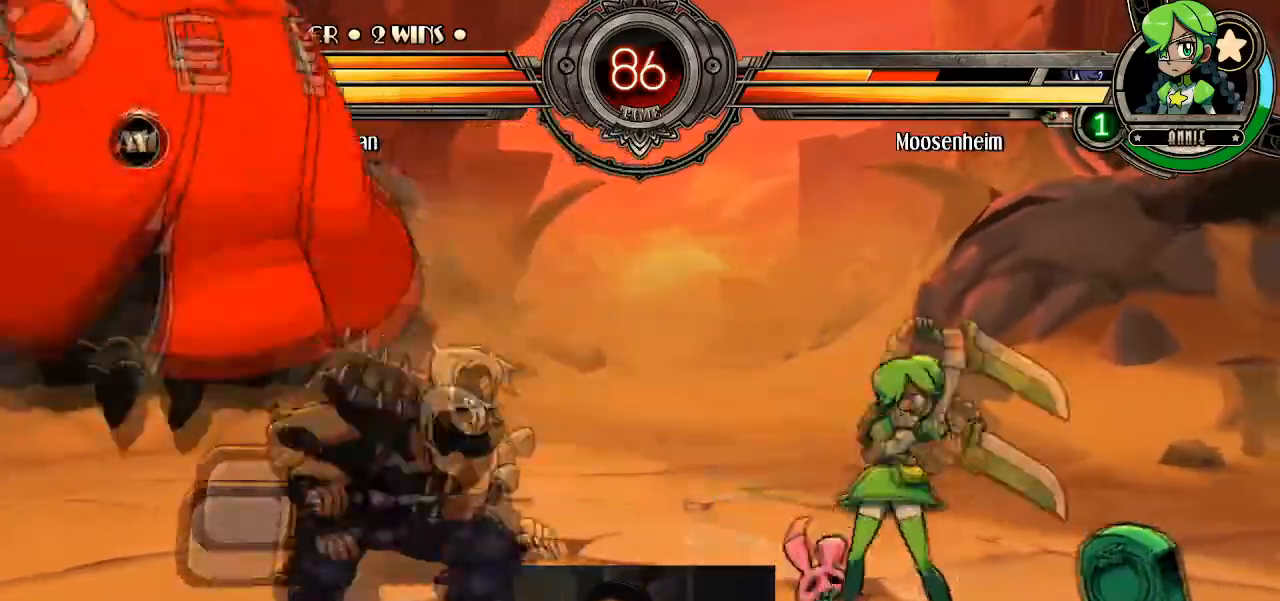
{"buttons": [], "left_stick": "center", "events": [[334, "left_stick", "center"]]}
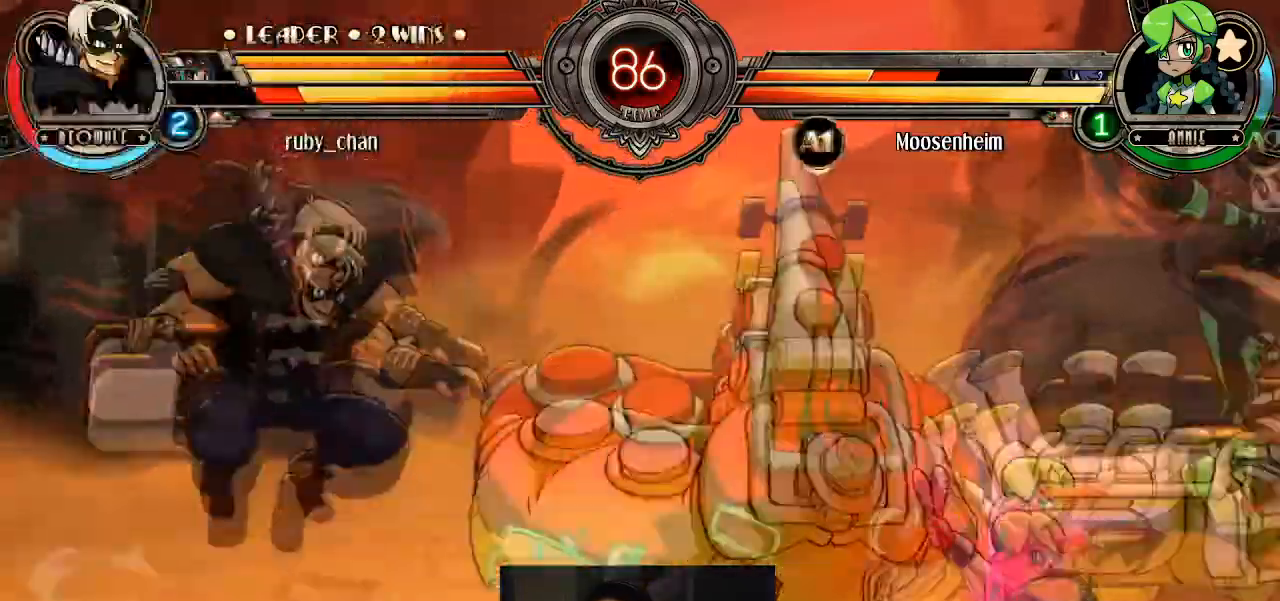
{"buttons": [], "left_stick": "center"}
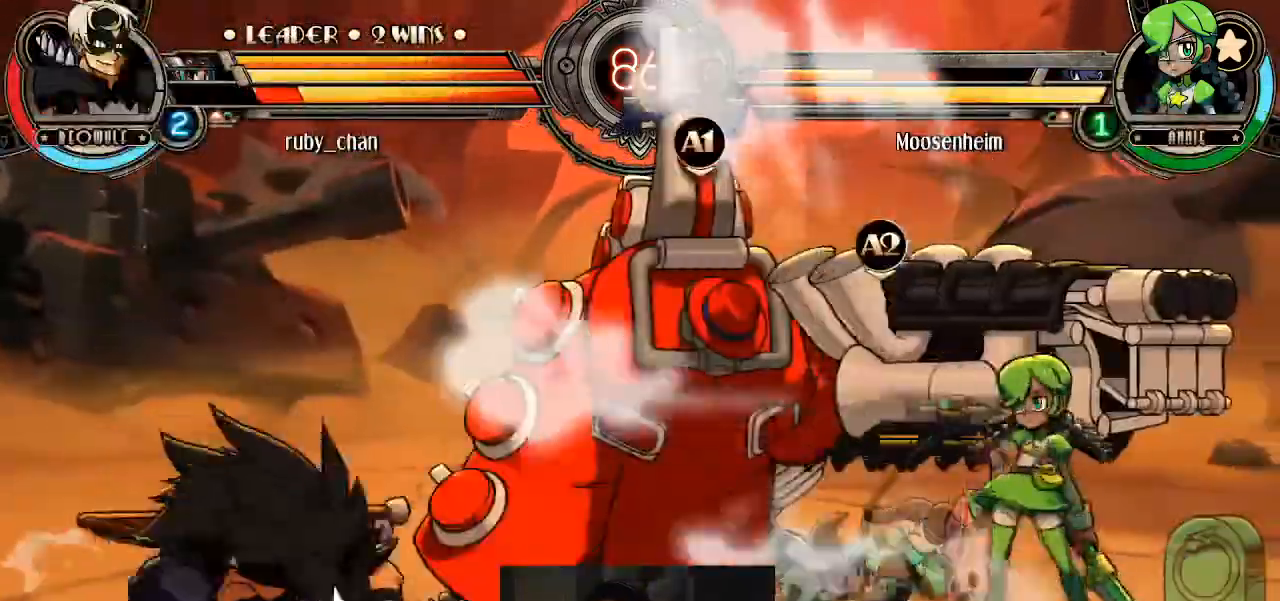
{"buttons": [], "left_stick": "center", "events": []}
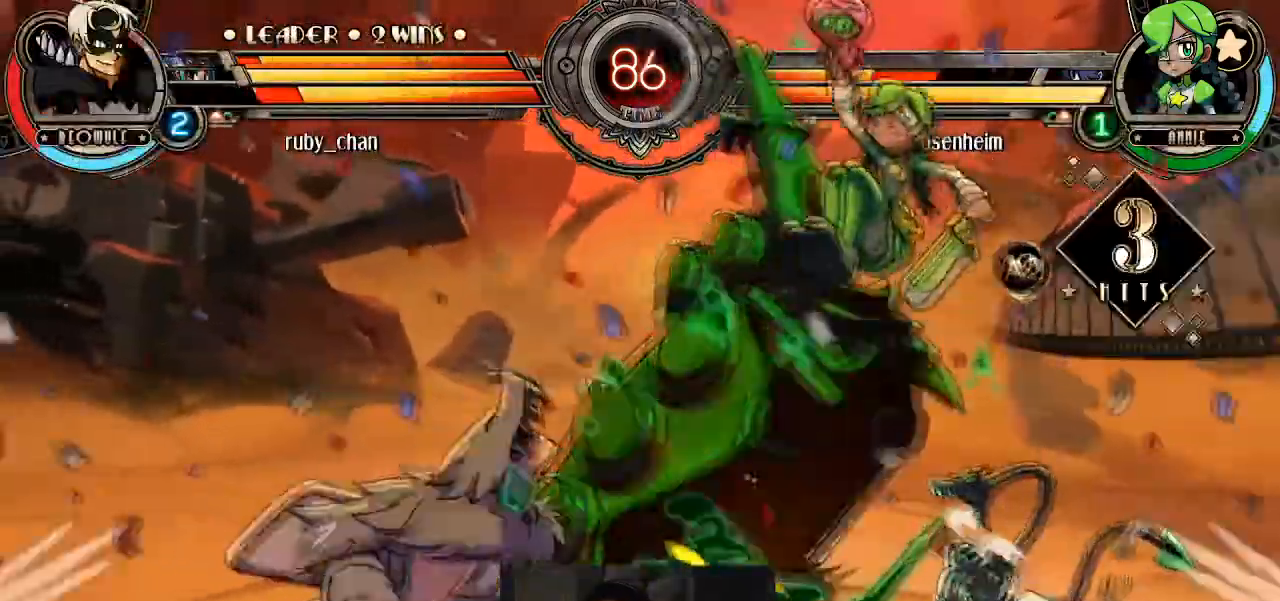
{"buttons": ["R1"], "left_stick": "right", "events": [[100, "left_stick", "left"], [200, "left_stick", "down"], [267, "R1", "down"], [300, "left_stick", "up"], [333, "R1", "up"], [400, "R1", "down"], [400, "left_stick", "down"], [434, "R1", "up"], [500, "R1", "down"], [500, "left_stick", "right"]]}
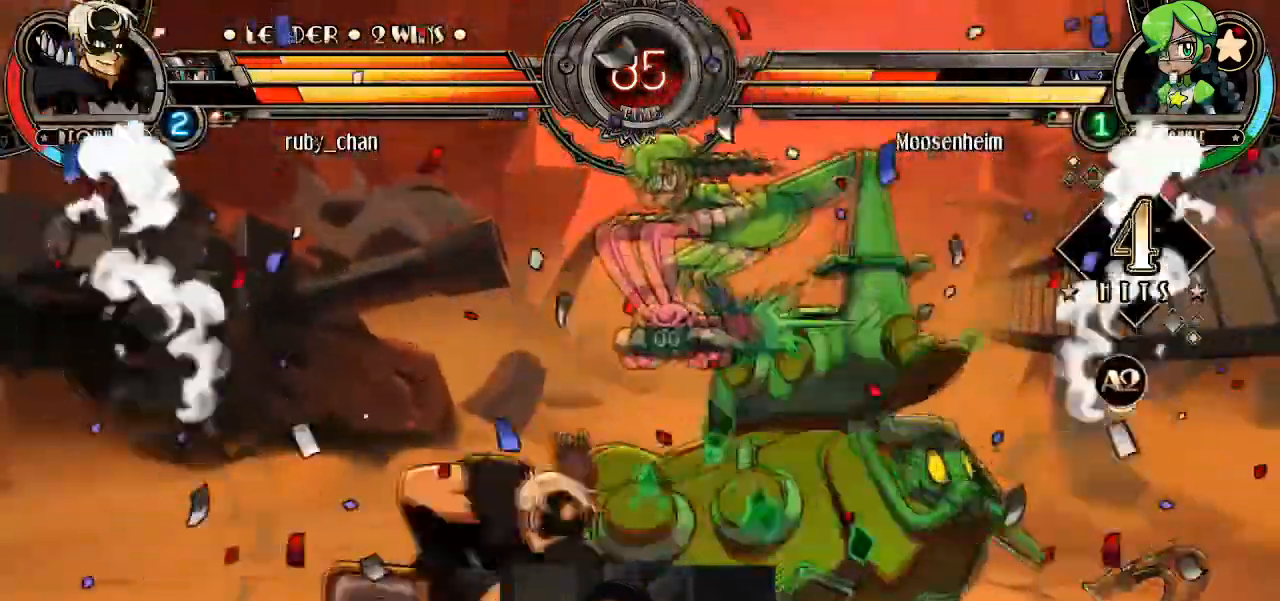
{"buttons": [], "left_stick": "down-right", "events": [[34, "left_stick", "center"], [67, "R1", "up"], [100, "R1", "down"], [167, "R1", "up"], [401, "TRIANGLE", "down"], [434, "TRIANGLE", "up"], [501, "left_stick", "down-right"]]}
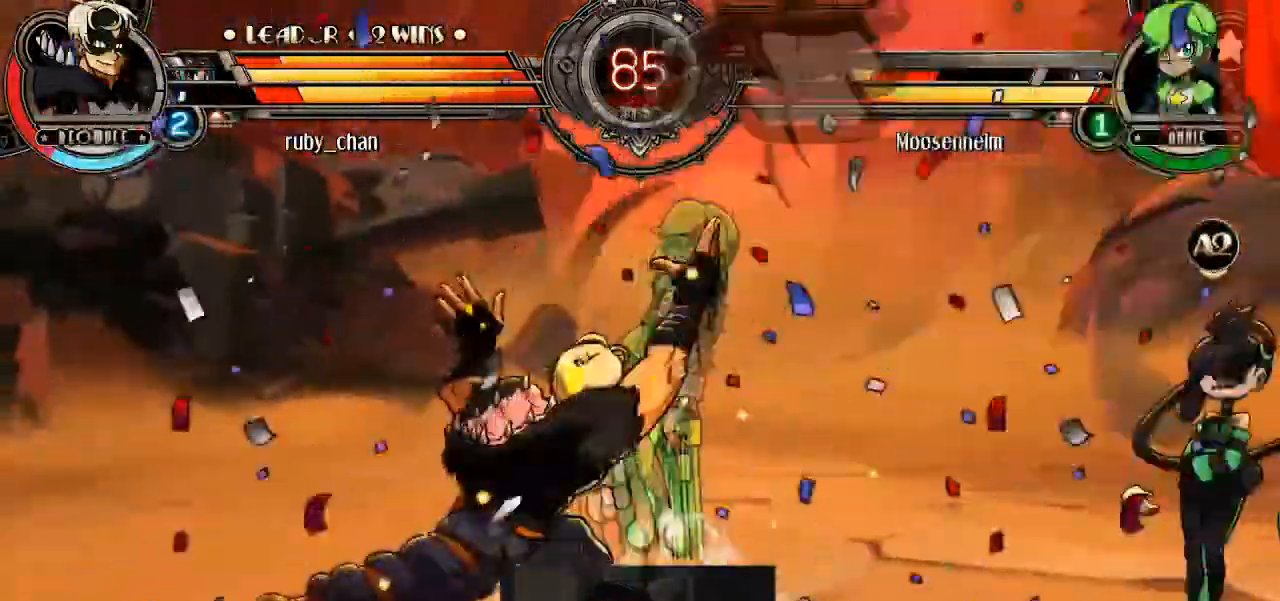
{"buttons": [], "left_stick": "center", "events": [[233, "left_stick", "right"], [334, "left_stick", "up-right"], [434, "R1", "down"], [467, "left_stick", "center"], [500, "R1", "up"]]}
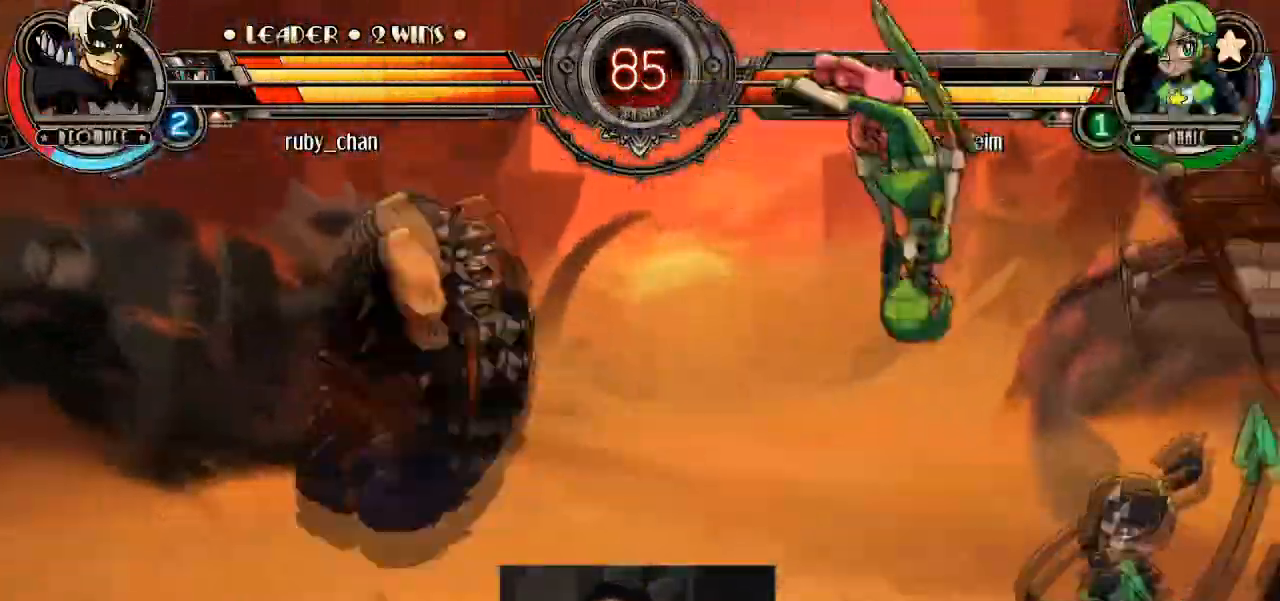
{"buttons": [], "left_stick": "right", "events": [[67, "R1", "down"], [100, "left_stick", "right"], [167, "R1", "up"], [367, "SQUARE", "down"], [434, "SQUARE", "up"], [467, "CROSS", "down"], [501, "CROSS", "up"]]}
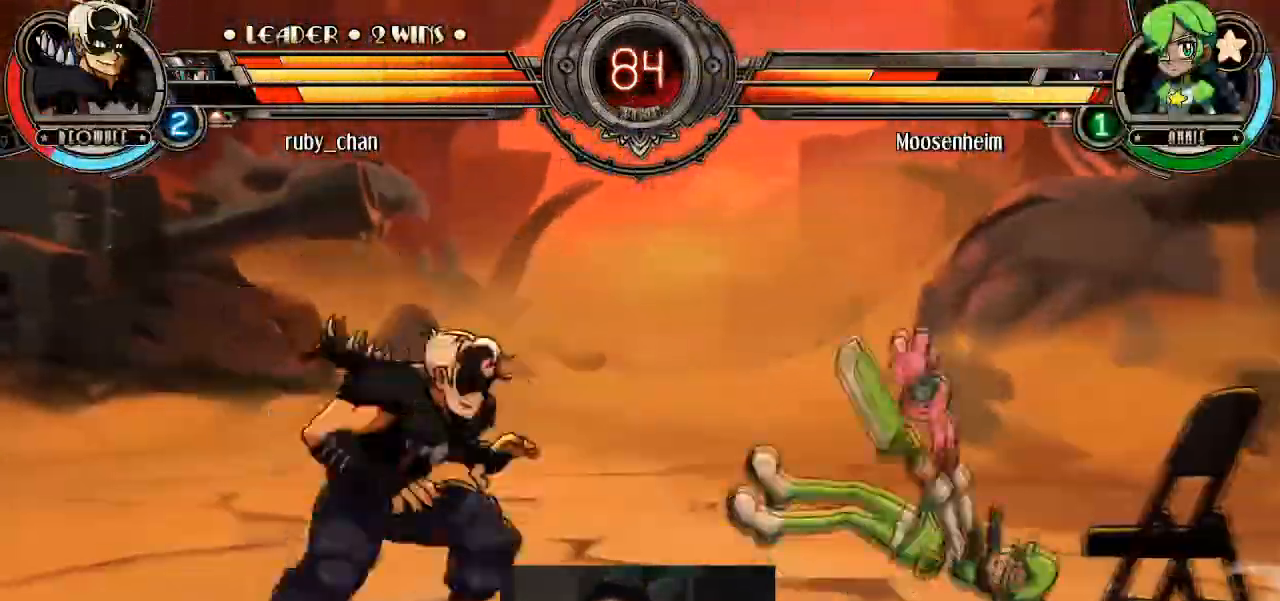
{"buttons": [], "left_stick": "center", "events": [[33, "CIRCLE", "down"], [33, "CROSS", "down"], [100, "CIRCLE", "up"], [100, "CROSS", "up"], [233, "left_stick", "center"], [400, "left_stick", "right"], [467, "left_stick", "center"]]}
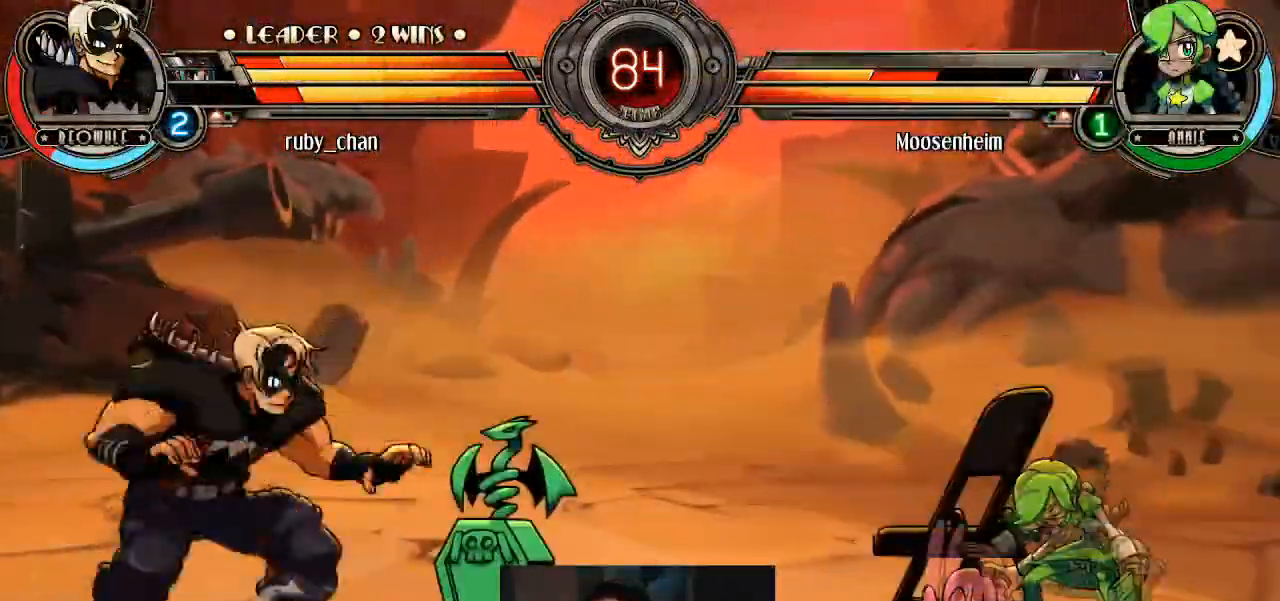
{"buttons": ["CROSS", "SQUARE"], "left_stick": "center"}
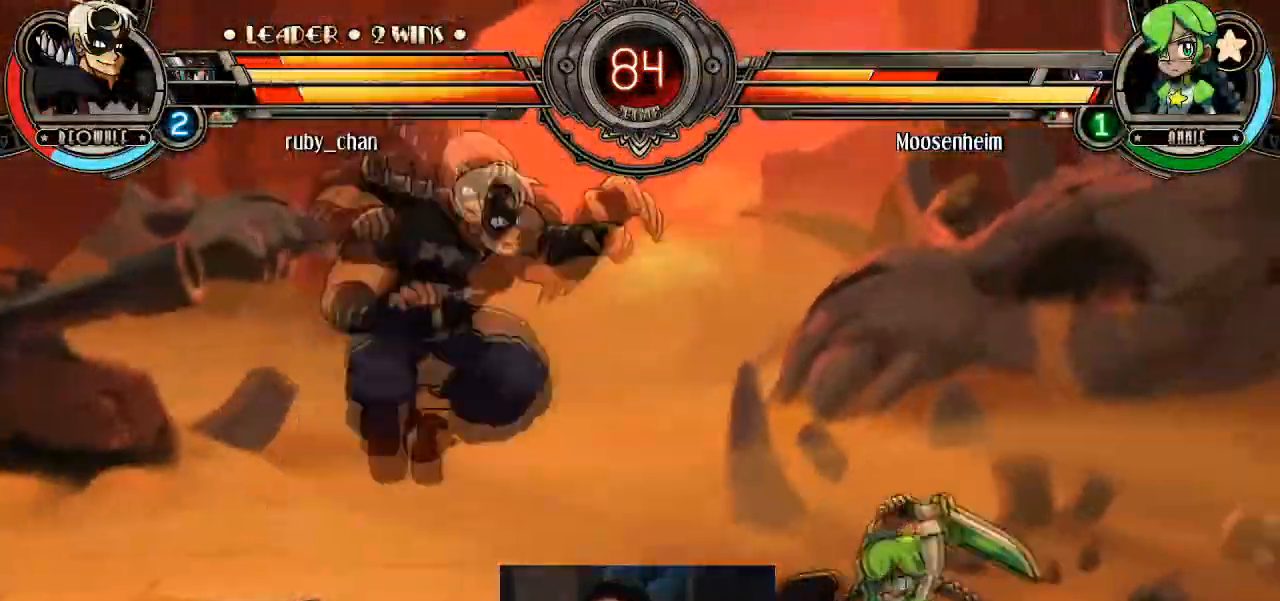
{"buttons": [], "left_stick": "down-left", "events": [[100, "CROSS", "up"], [100, "SQUARE", "up"], [267, "left_stick", "down-left"]]}
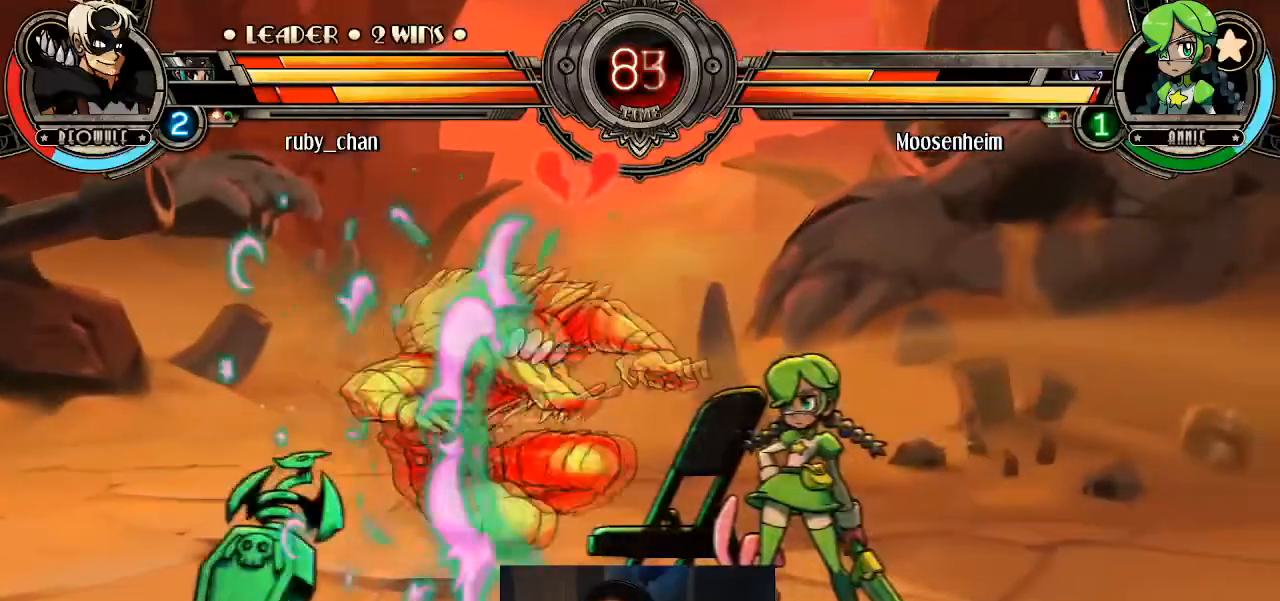
{"buttons": ["R1"], "left_stick": "down-left", "events": [[334, "R1", "down"], [434, "R1", "up"], [467, "R1", "down"]]}
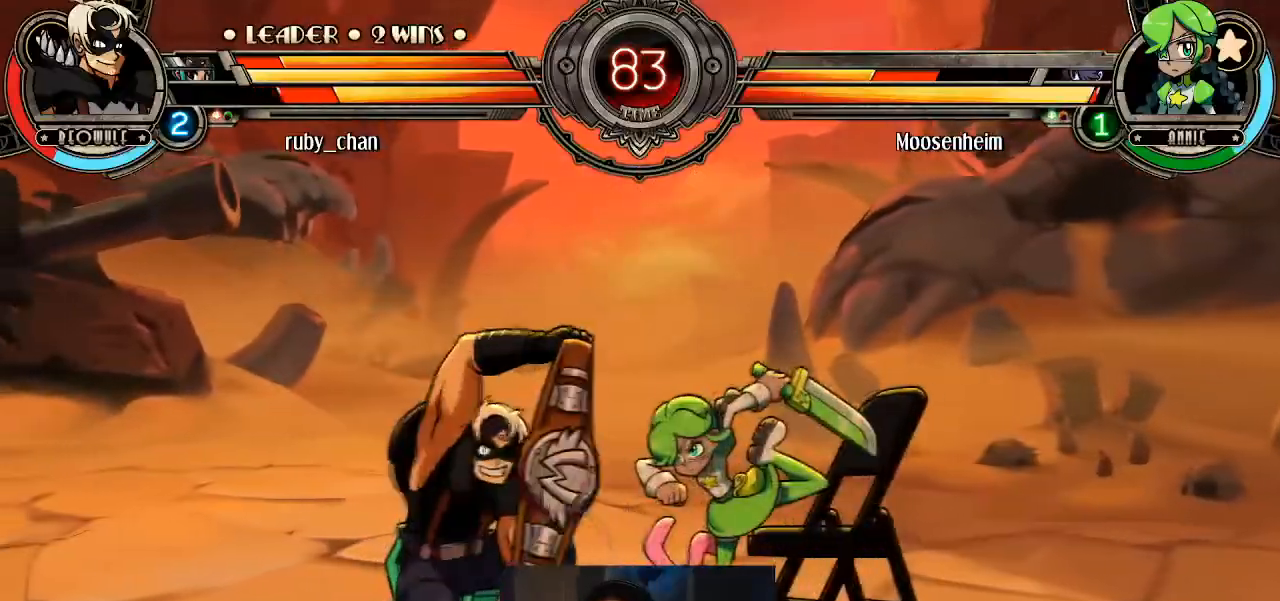
{"buttons": [], "left_stick": "down-left", "events": [[67, "R1", "up"], [233, "SQUARE", "down"], [233, "TRIANGLE", "down"], [300, "SQUARE", "up"], [300, "TRIANGLE", "up"]]}
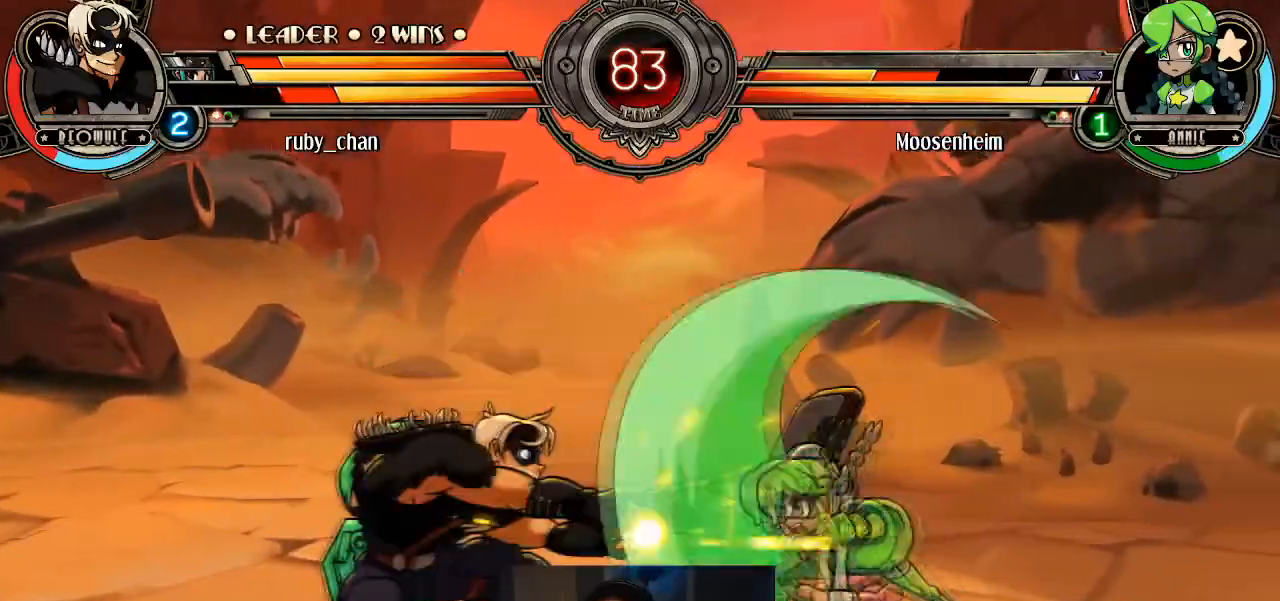
{"buttons": [], "left_stick": "down-left", "events": [[134, "R1", "down"], [201, "R1", "up"], [234, "R1", "down"], [301, "R1", "up"], [367, "R1", "down"], [467, "R1", "up"]]}